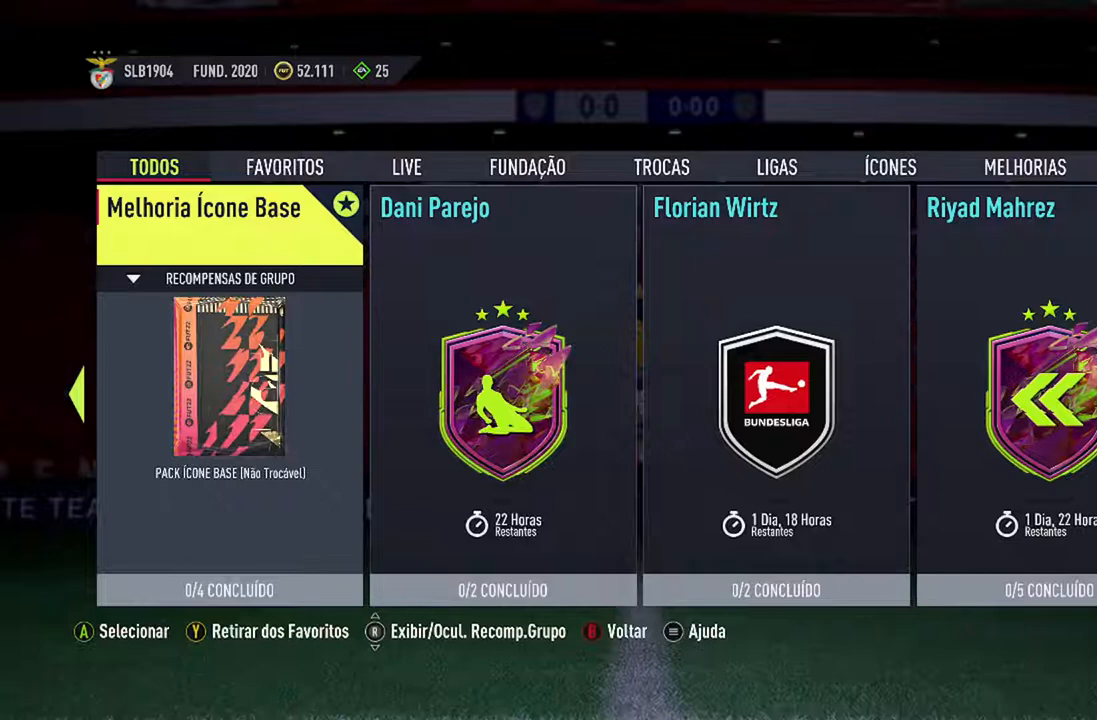
Gameplay with a controller (Xbox layout); each line is a JSON object with the inputs held at the frame after it. "events" lists button and stick changes between this image and that frame as [ms after this image, input, new state], when the widget could be followed in between. Not read: L1 R1.
{"buttons": [], "left_stick": "center", "right_stick": "center", "events": []}
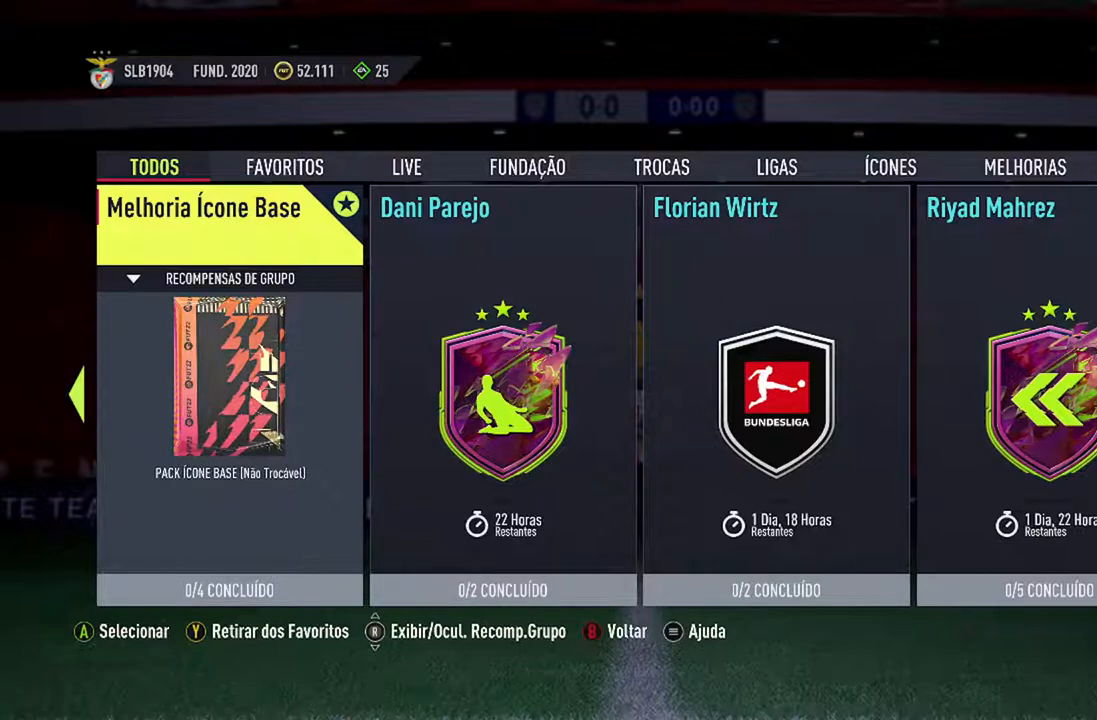
{"buttons": [], "left_stick": "center", "right_stick": "center", "events": []}
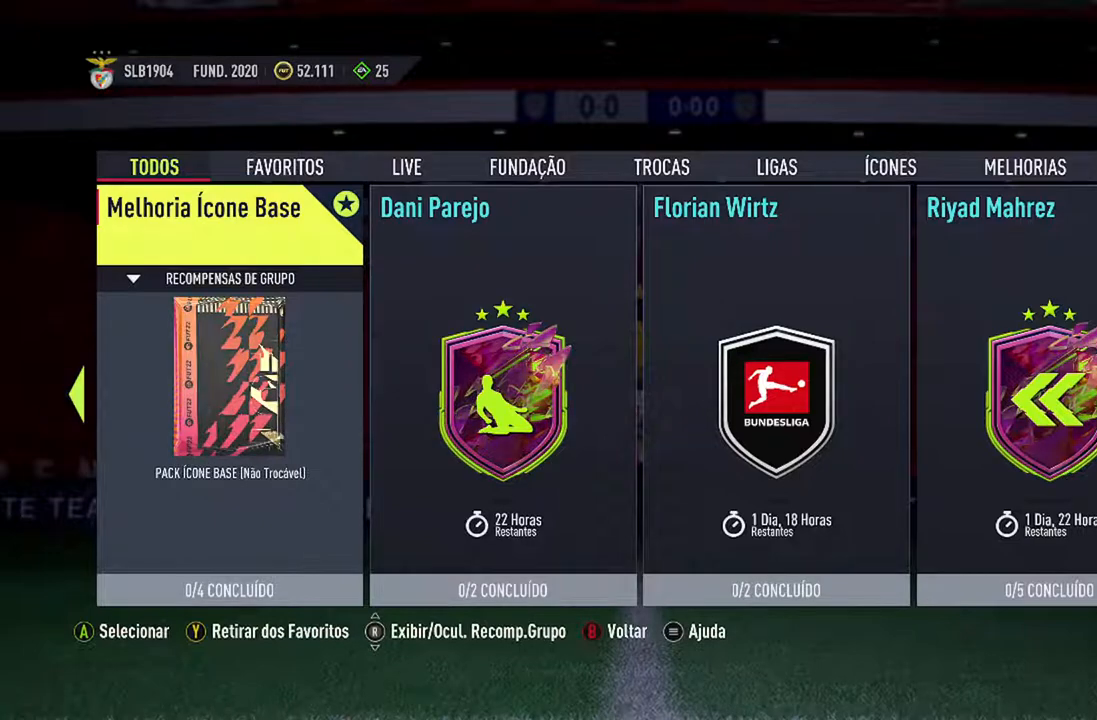
{"buttons": [], "left_stick": "center", "right_stick": "center", "events": []}
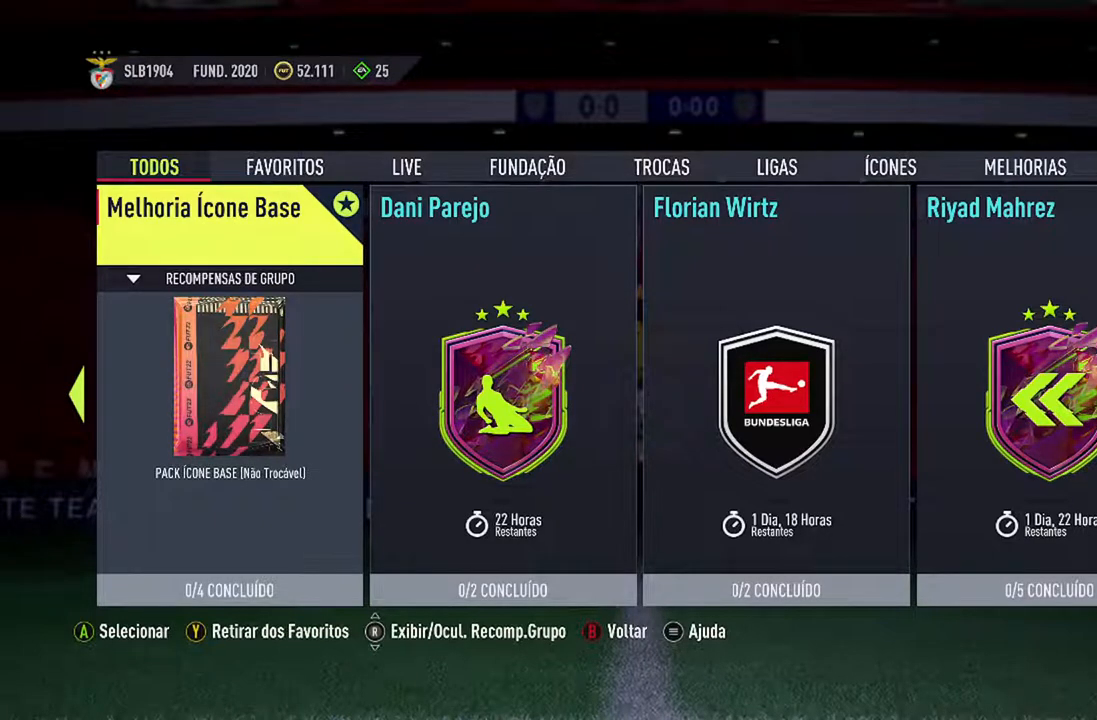
{"buttons": [], "left_stick": "center", "right_stick": "center", "events": []}
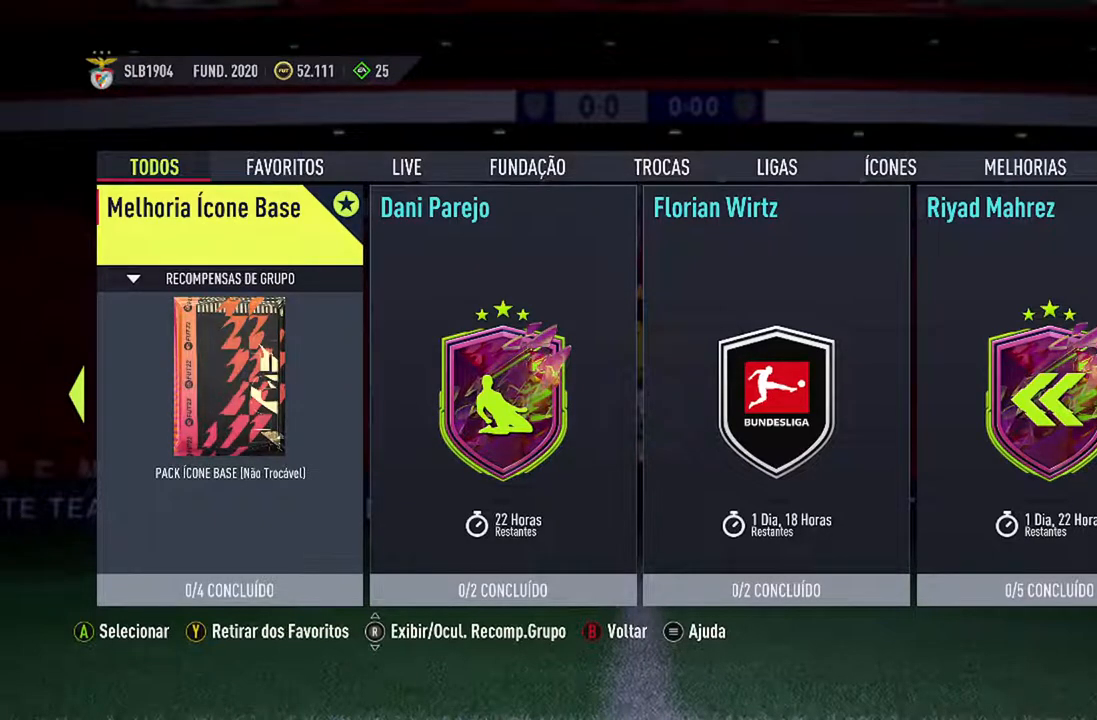
{"buttons": [], "left_stick": "center", "right_stick": "center", "events": [[167, "DPAD_RIGHT", "down"], [300, "DPAD_RIGHT", "up"], [367, "DPAD_RIGHT", "down"], [500, "DPAD_RIGHT", "up"]]}
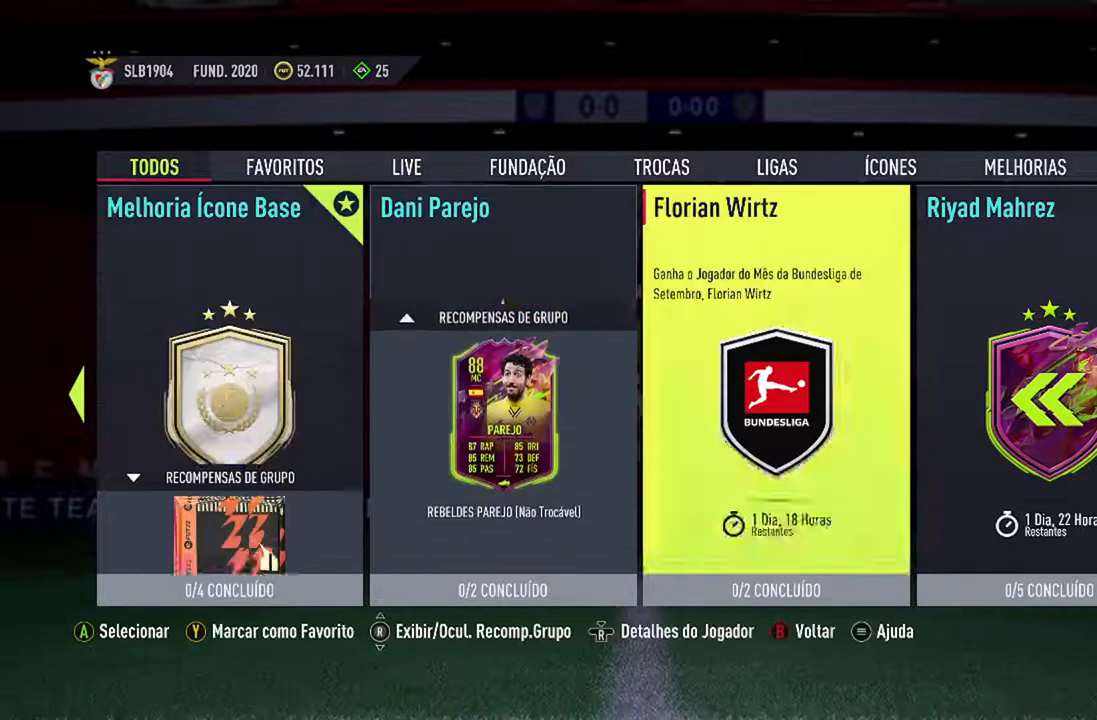
{"buttons": [], "left_stick": "center", "right_stick": "center", "events": [[133, "DPAD_RIGHT", "down"], [300, "DPAD_RIGHT", "up"]]}
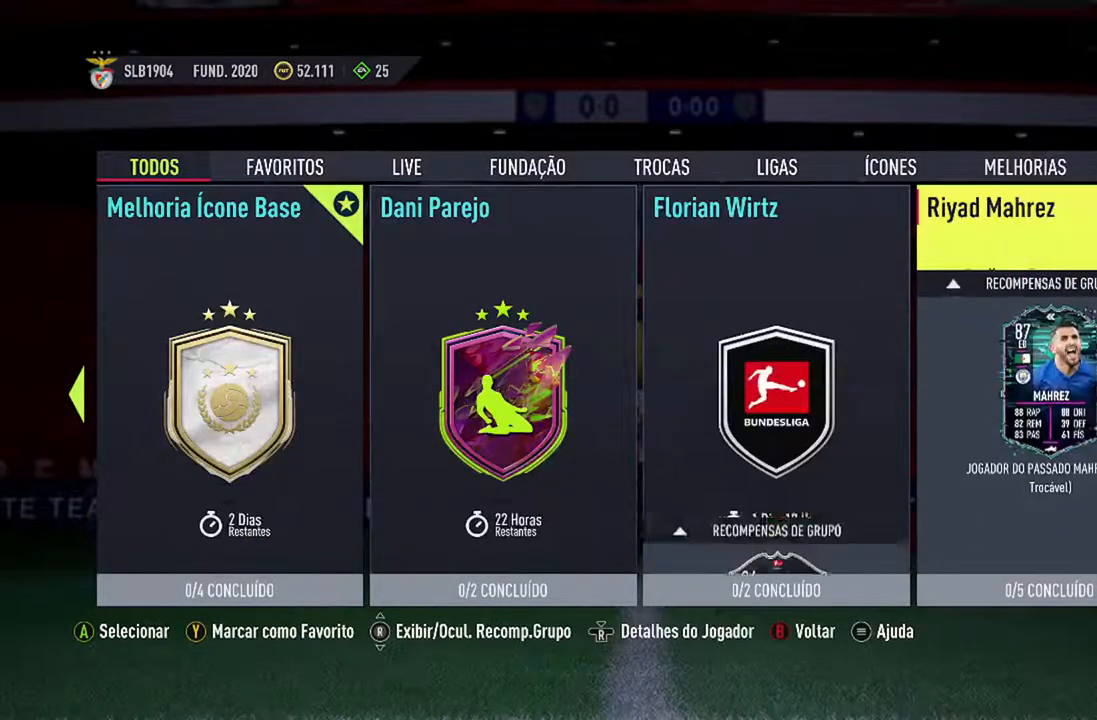
{"buttons": ["DPAD_RIGHT"], "left_stick": "center", "right_stick": "center", "events": [[400, "DPAD_RIGHT", "down"]]}
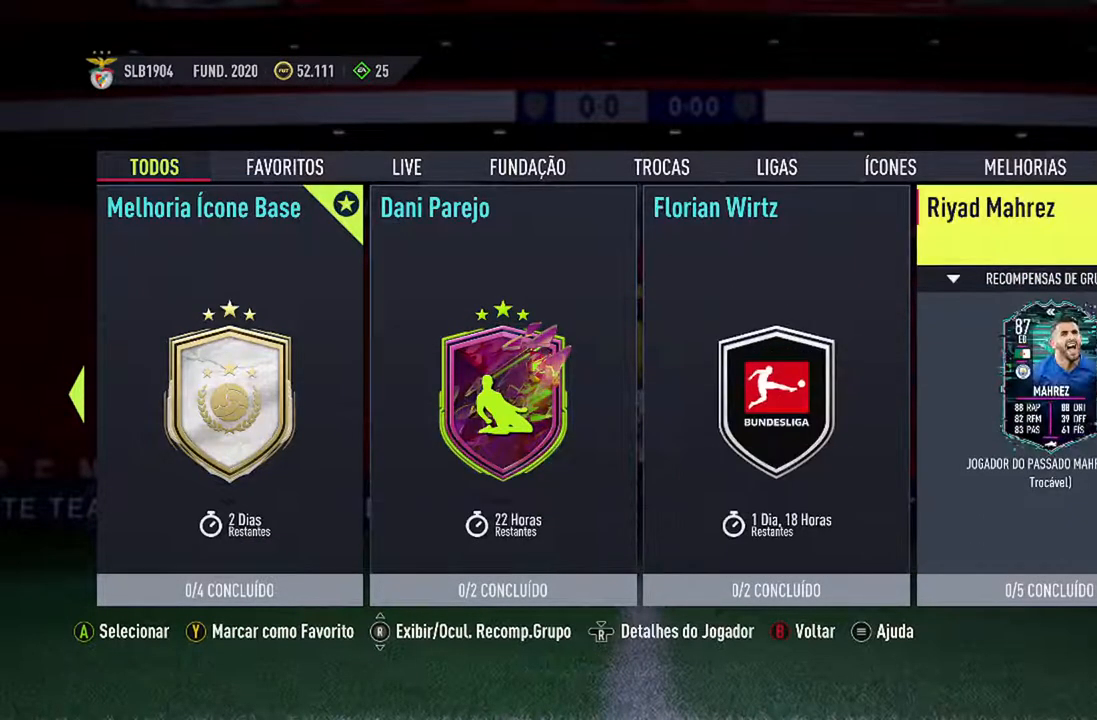
{"buttons": [], "left_stick": "center", "right_stick": "center", "events": [[67, "DPAD_RIGHT", "up"]]}
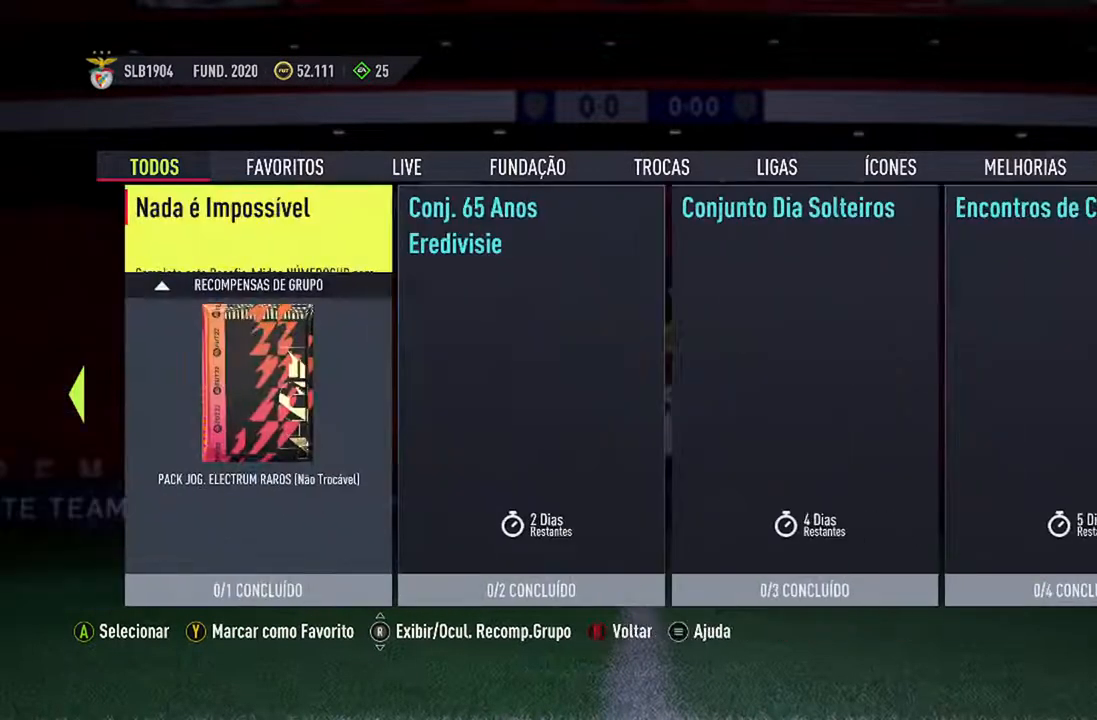
{"buttons": [], "left_stick": "center", "right_stick": "center", "events": []}
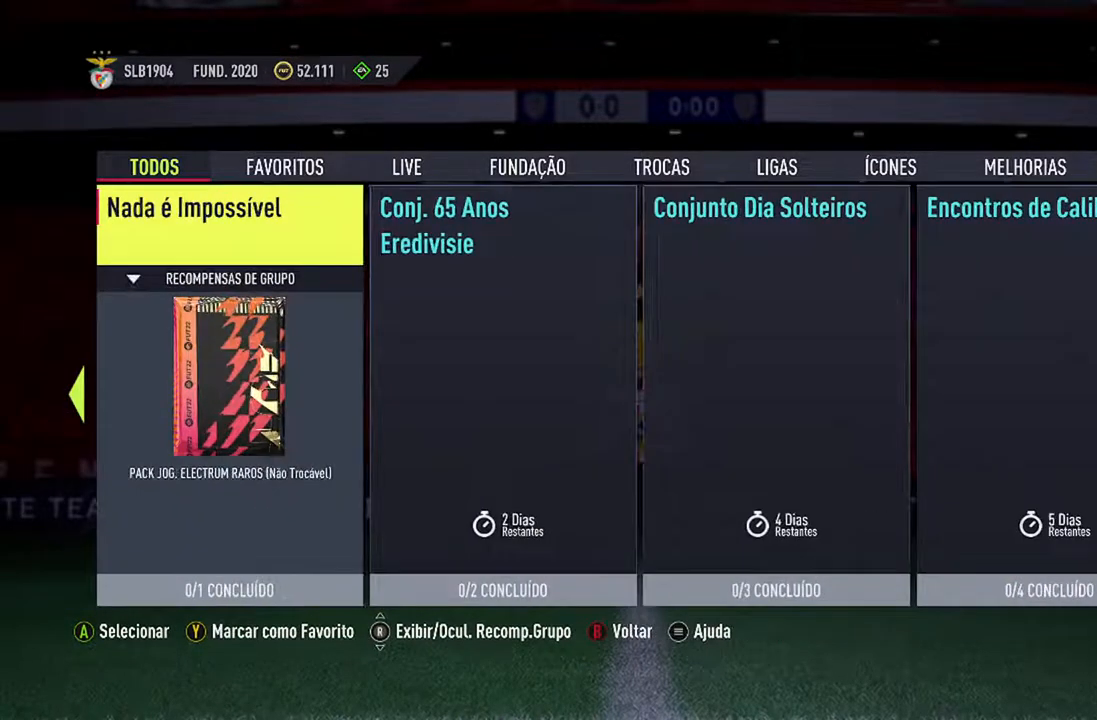
{"buttons": [], "left_stick": "center", "right_stick": "center", "events": []}
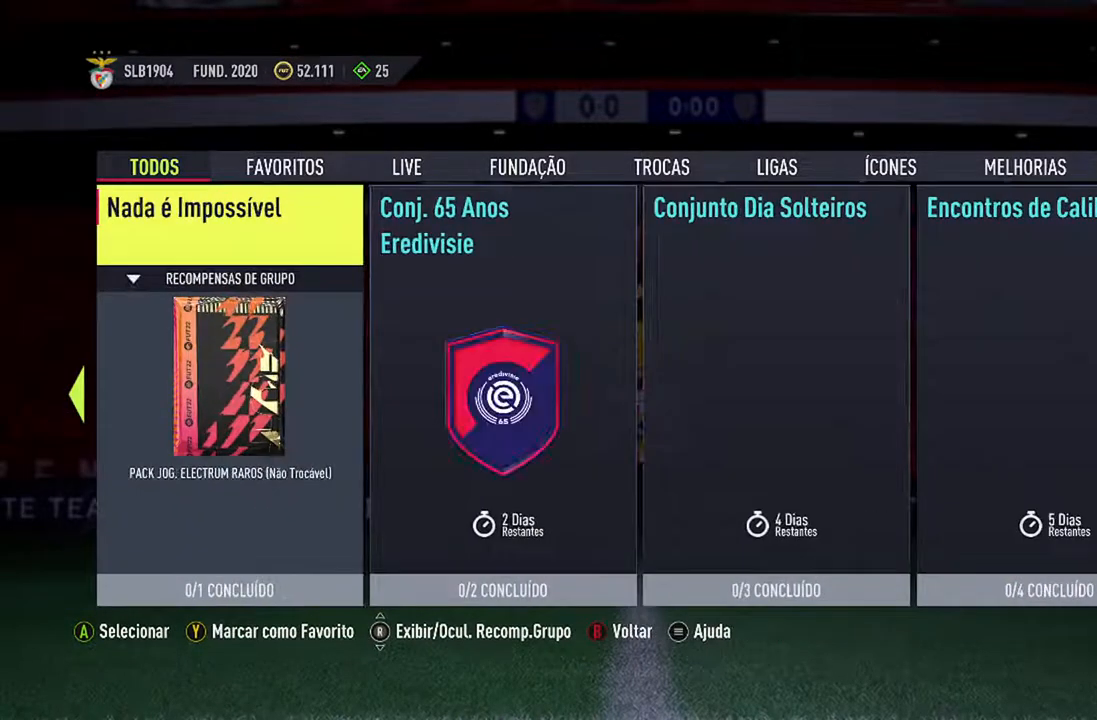
{"buttons": [], "left_stick": "center", "right_stick": "center", "events": [[33, "DPAD_RIGHT", "down"], [200, "DPAD_RIGHT", "up"]]}
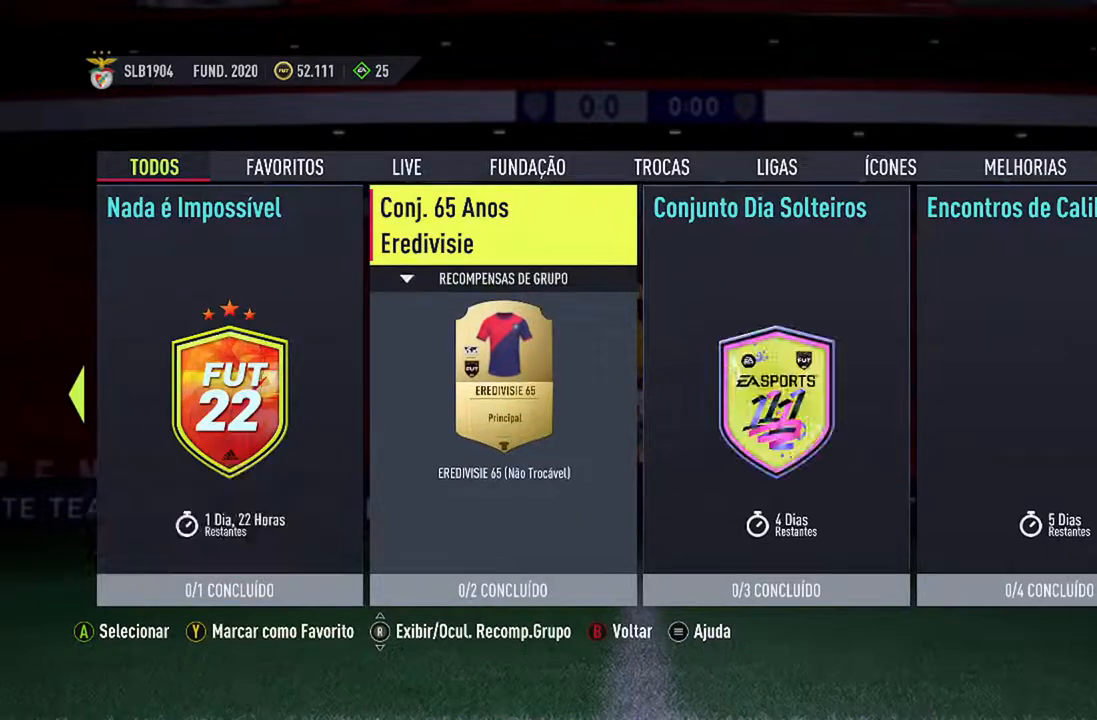
{"buttons": ["DPAD_LEFT"], "left_stick": "center", "right_stick": "center", "events": [[433, "DPAD_LEFT", "down"]]}
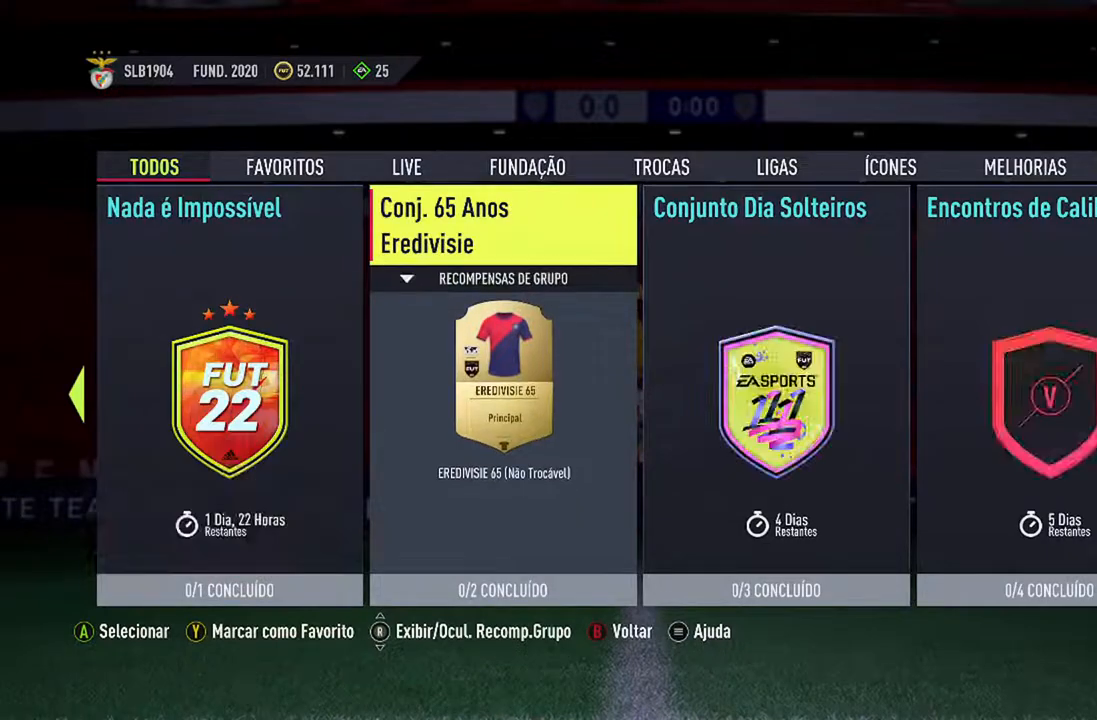
{"buttons": [], "left_stick": "center", "right_stick": "center", "events": [[67, "DPAD_LEFT", "up"]]}
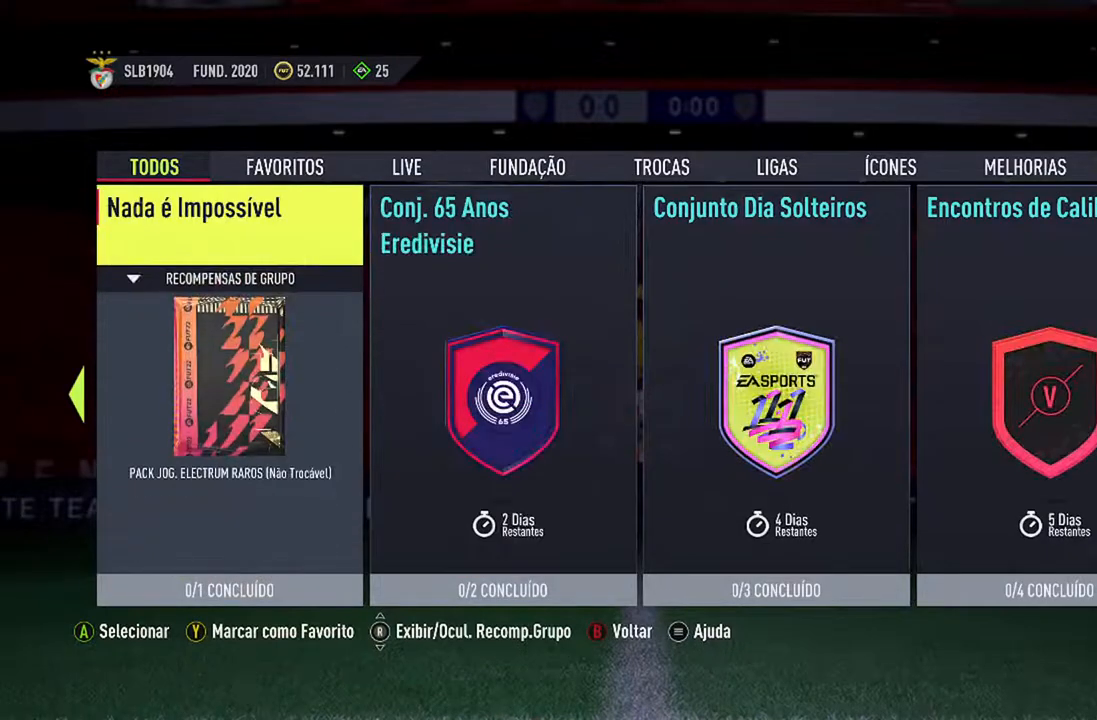
{"buttons": [], "left_stick": "center", "right_stick": "center", "events": []}
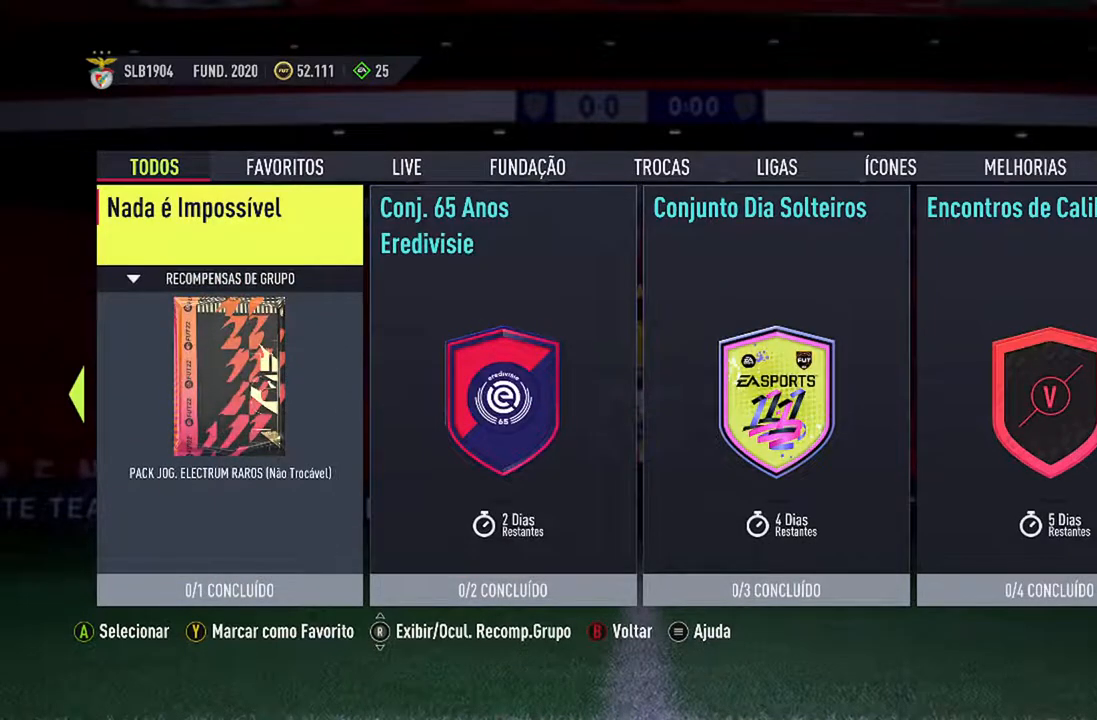
{"buttons": ["DPAD_RIGHT"], "left_stick": "center", "right_stick": "center", "events": [[200, "DPAD_RIGHT", "down"], [300, "DPAD_RIGHT", "up"], [400, "DPAD_RIGHT", "down"]]}
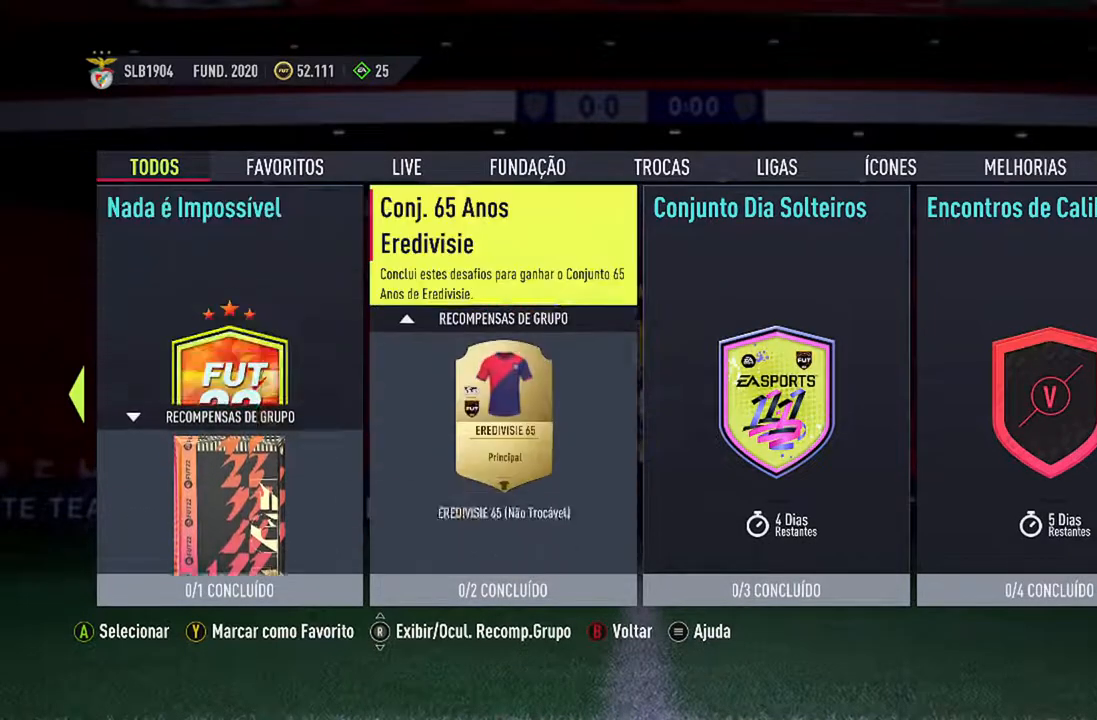
{"buttons": [], "left_stick": "center", "right_stick": "center", "events": [[33, "DPAD_RIGHT", "up"], [133, "DPAD_RIGHT", "down"], [267, "DPAD_RIGHT", "up"]]}
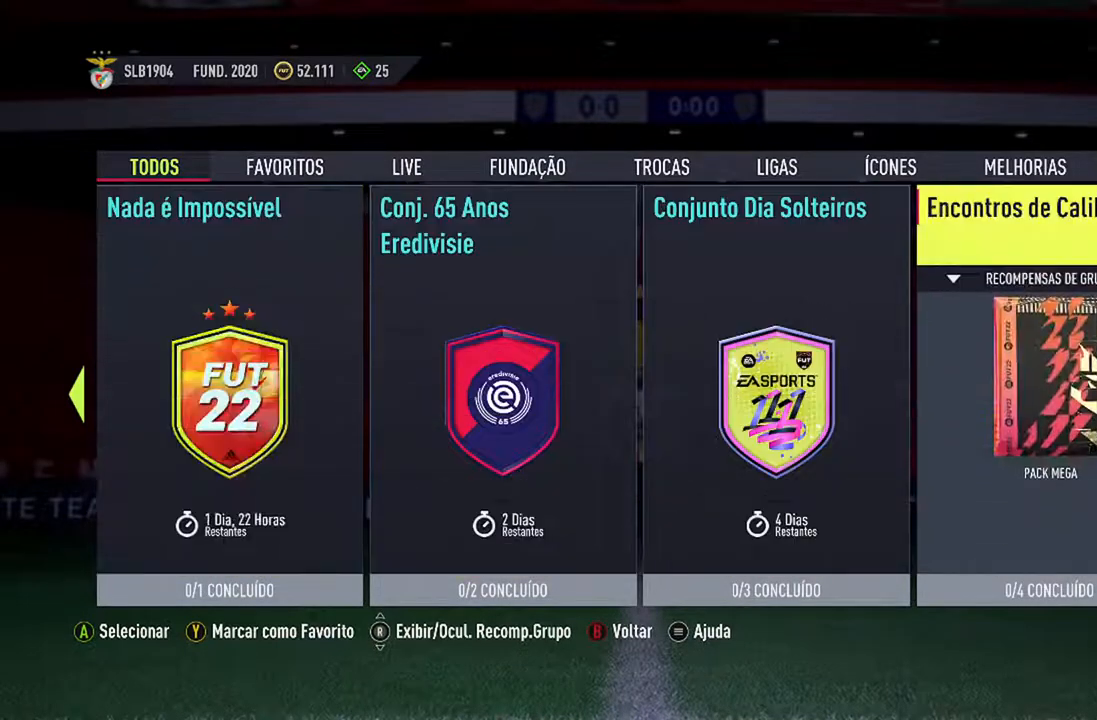
{"buttons": [], "left_stick": "center", "right_stick": "center", "events": []}
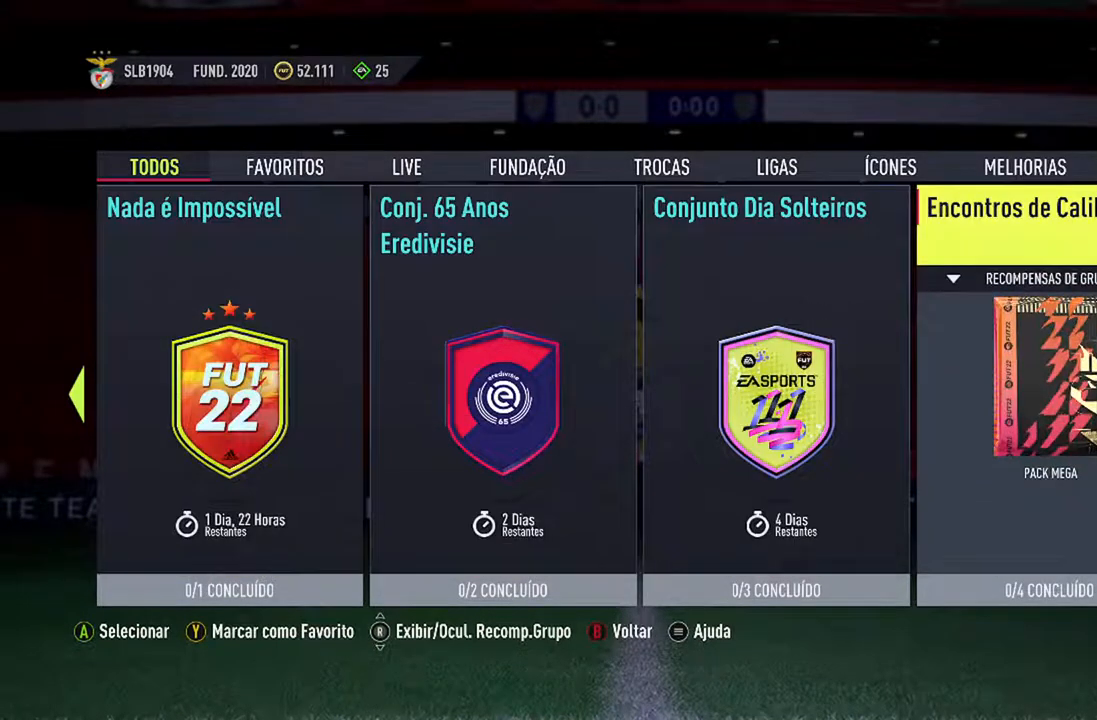
{"buttons": [], "left_stick": "center", "right_stick": "center", "events": [[200, "A", "down"], [433, "A", "up"]]}
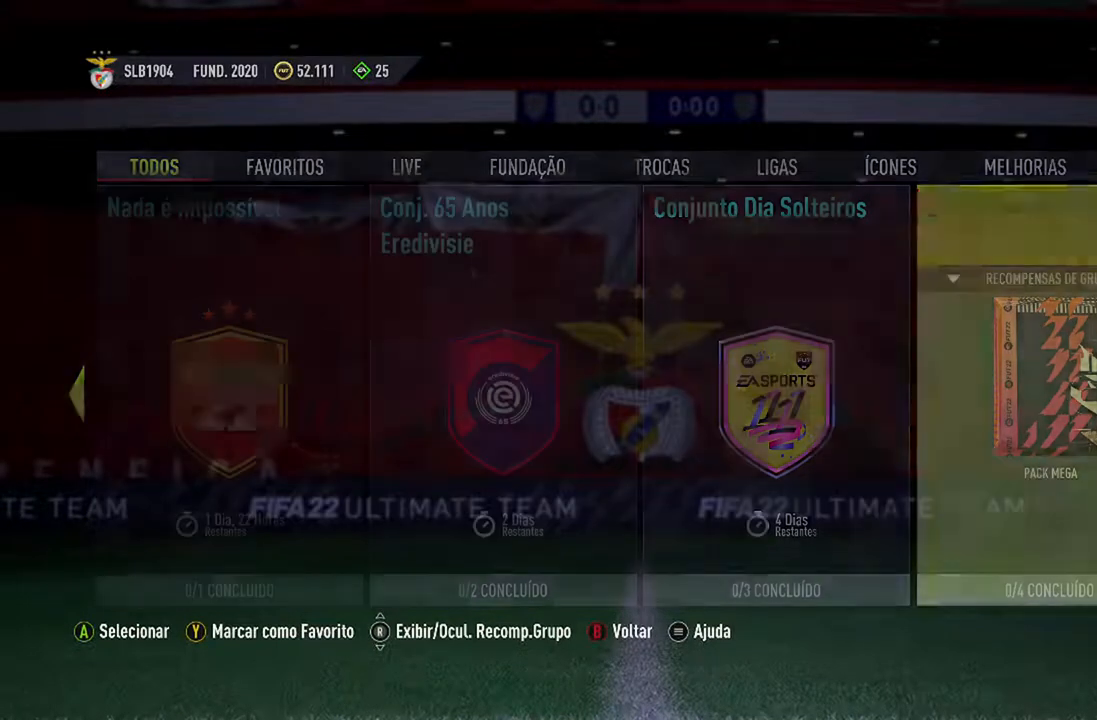
{"buttons": [], "left_stick": "center", "right_stick": "center", "events": []}
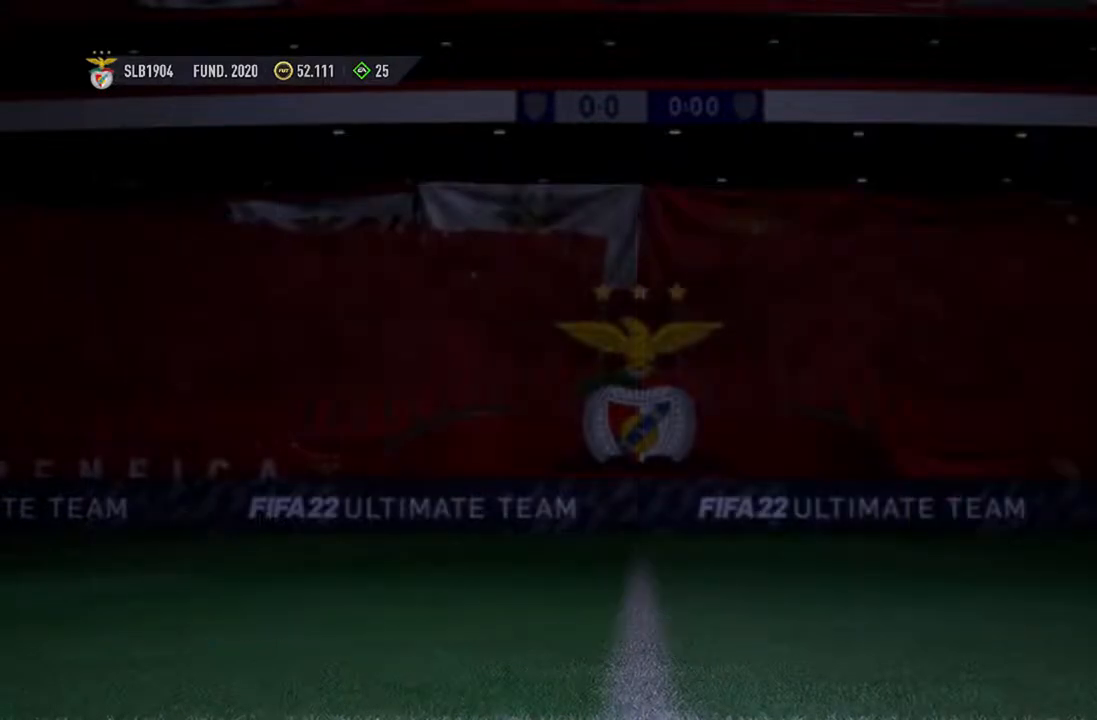
{"buttons": [], "left_stick": "center", "right_stick": "center", "events": []}
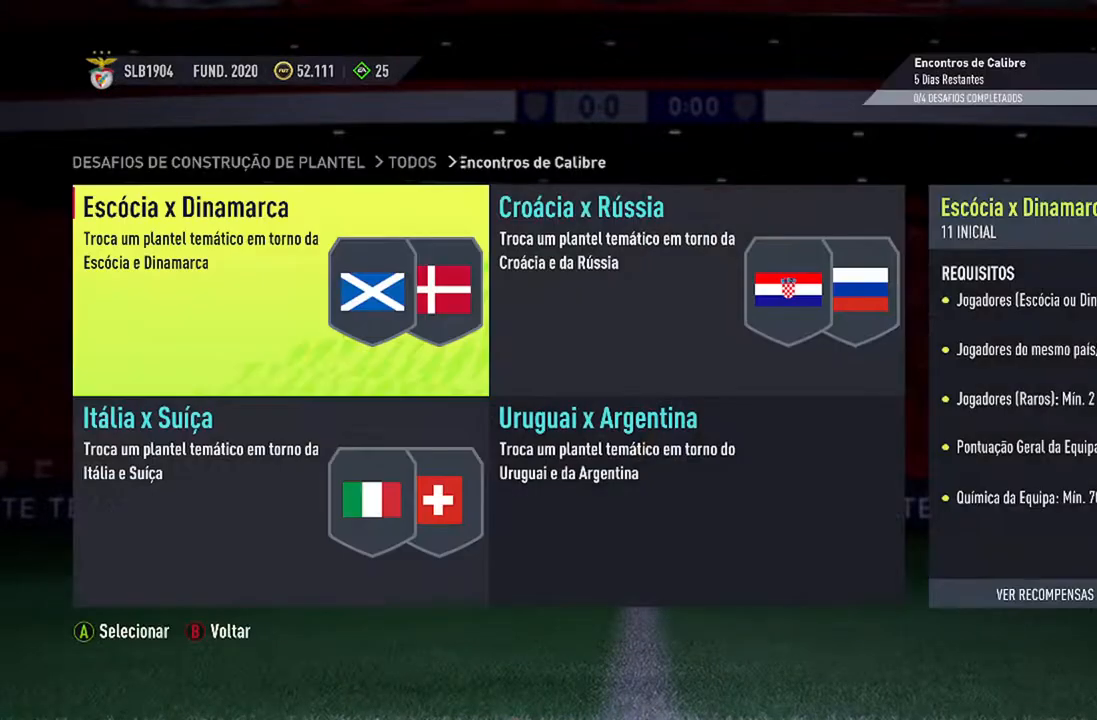
{"buttons": ["DPAD_RIGHT"], "left_stick": "center", "right_stick": "center", "events": [[200, "DPAD_RIGHT", "down"], [333, "DPAD_RIGHT", "up"], [500, "DPAD_RIGHT", "down"]]}
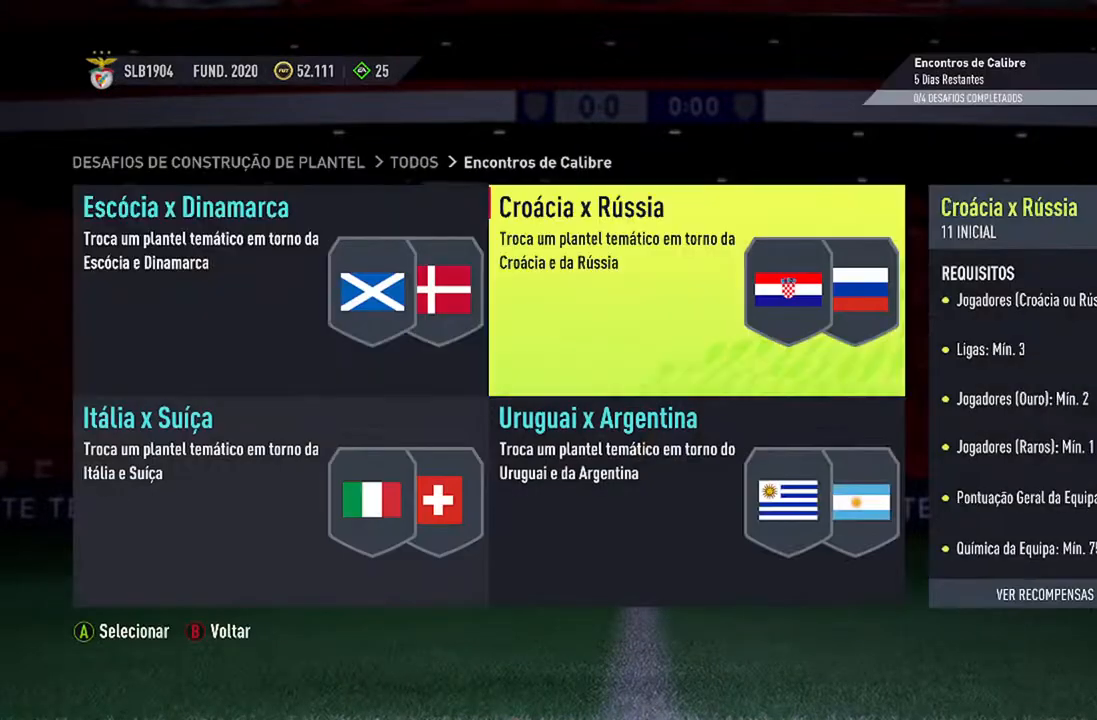
{"buttons": ["DPAD_DOWN"], "left_stick": "center", "right_stick": "center", "events": [[33, "DPAD_RIGHT", "up"], [500, "DPAD_DOWN", "down"]]}
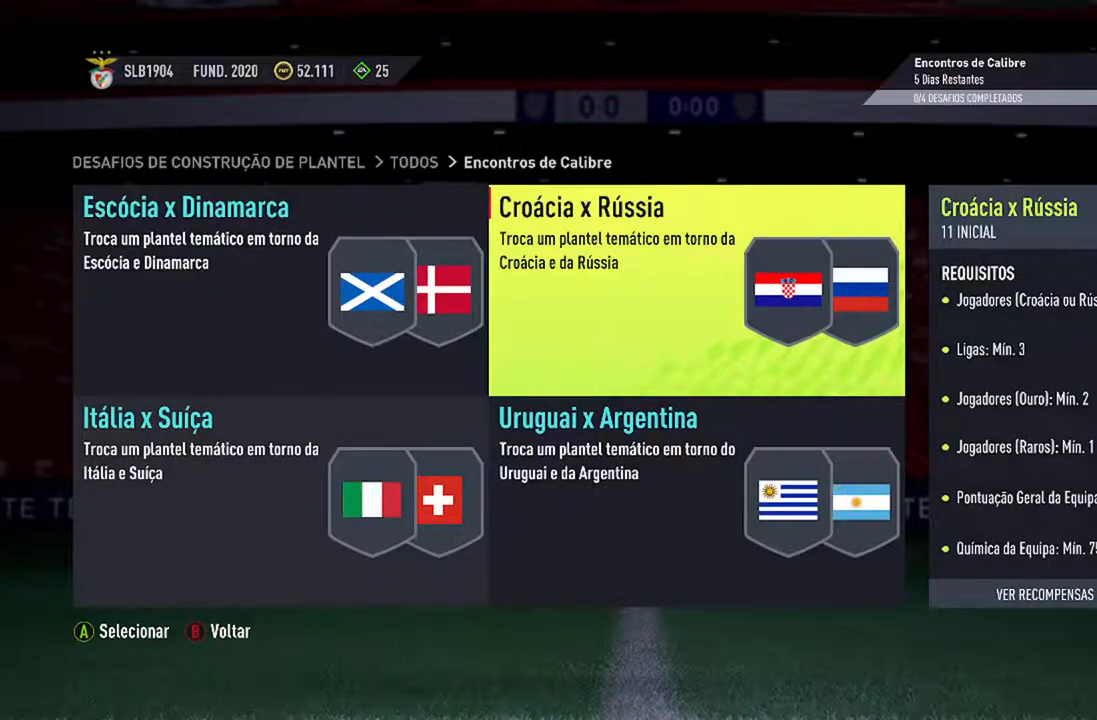
{"buttons": [], "left_stick": "center", "right_stick": "center", "events": [[167, "DPAD_DOWN", "up"]]}
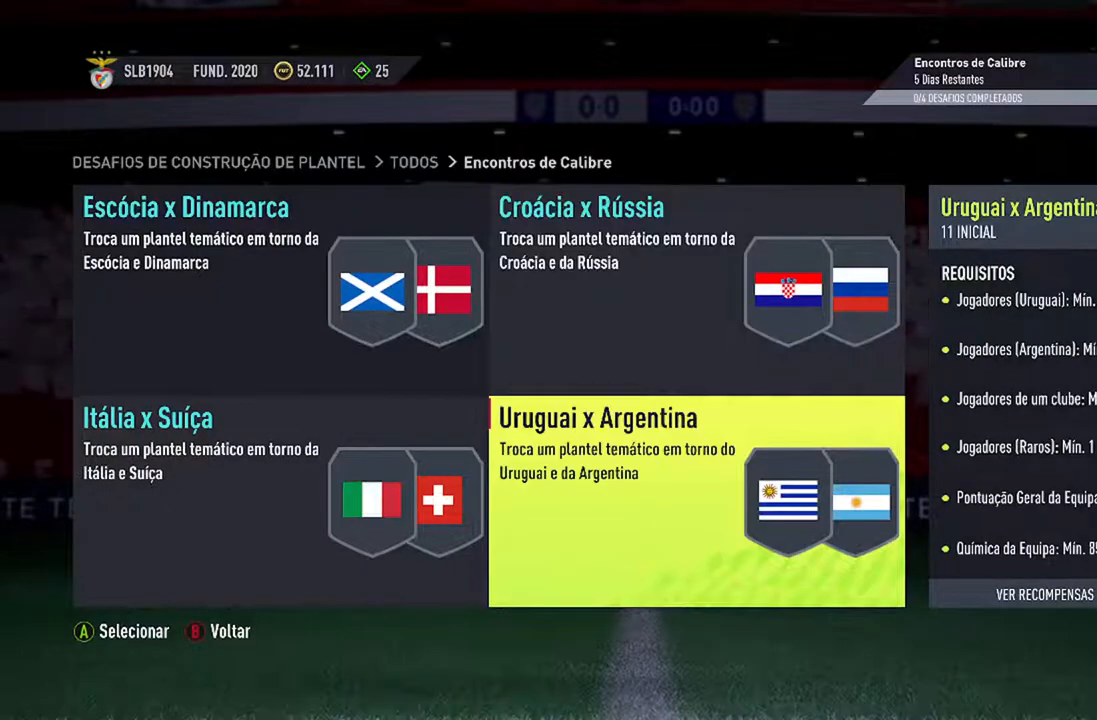
{"buttons": [], "left_stick": "center", "right_stick": "center", "events": []}
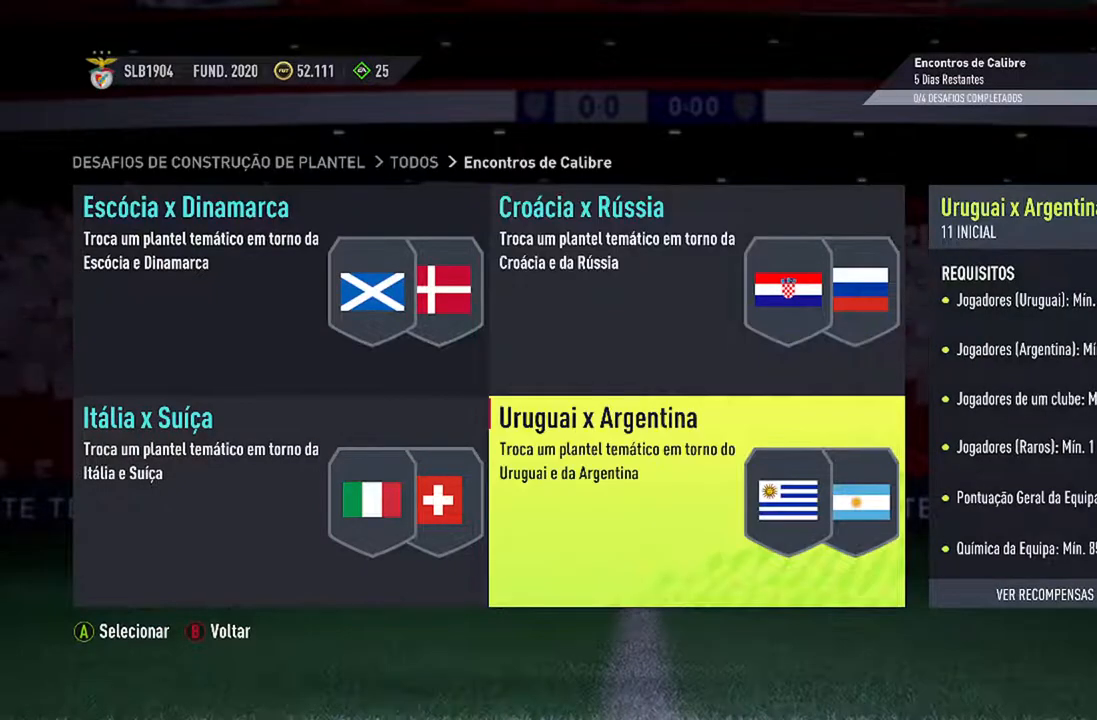
{"buttons": ["B"], "left_stick": "center", "right_stick": "center", "events": [[367, "B", "down"]]}
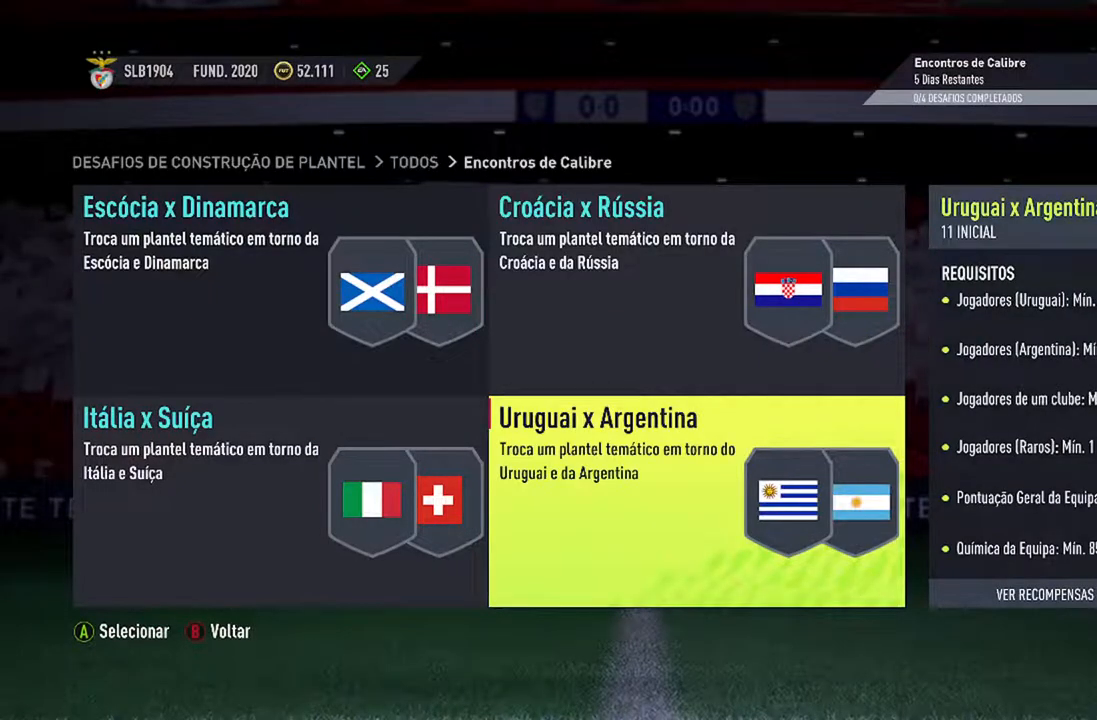
{"buttons": [], "left_stick": "center", "right_stick": "center", "events": [[67, "B", "up"]]}
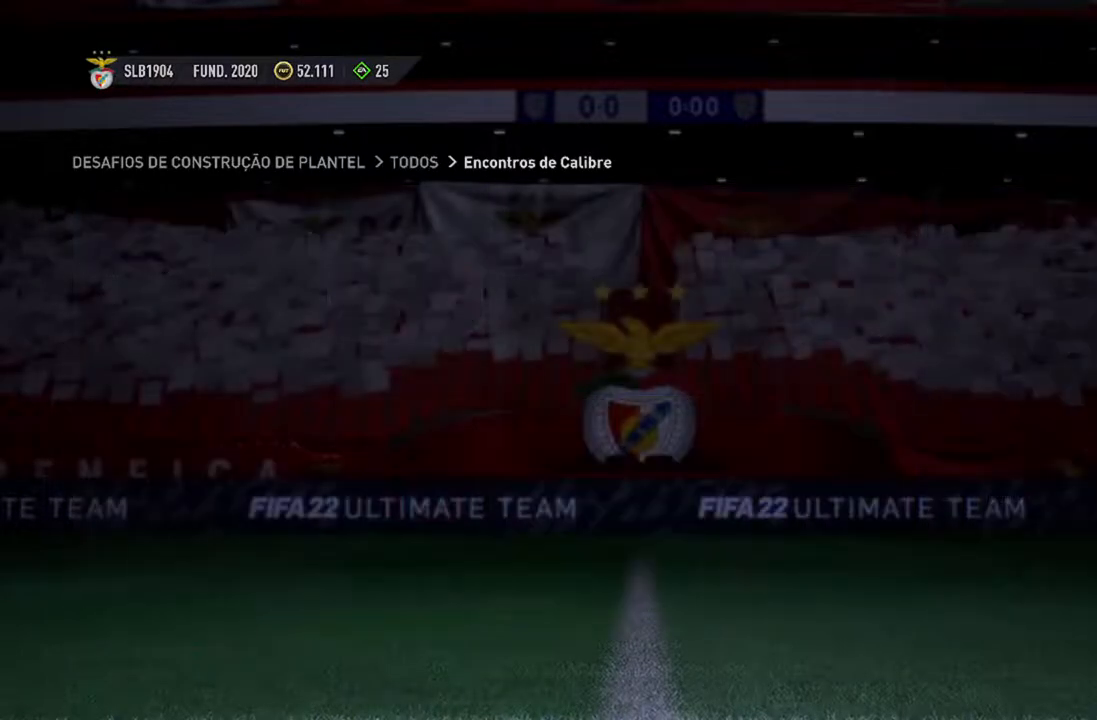
{"buttons": [], "left_stick": "center", "right_stick": "center", "events": []}
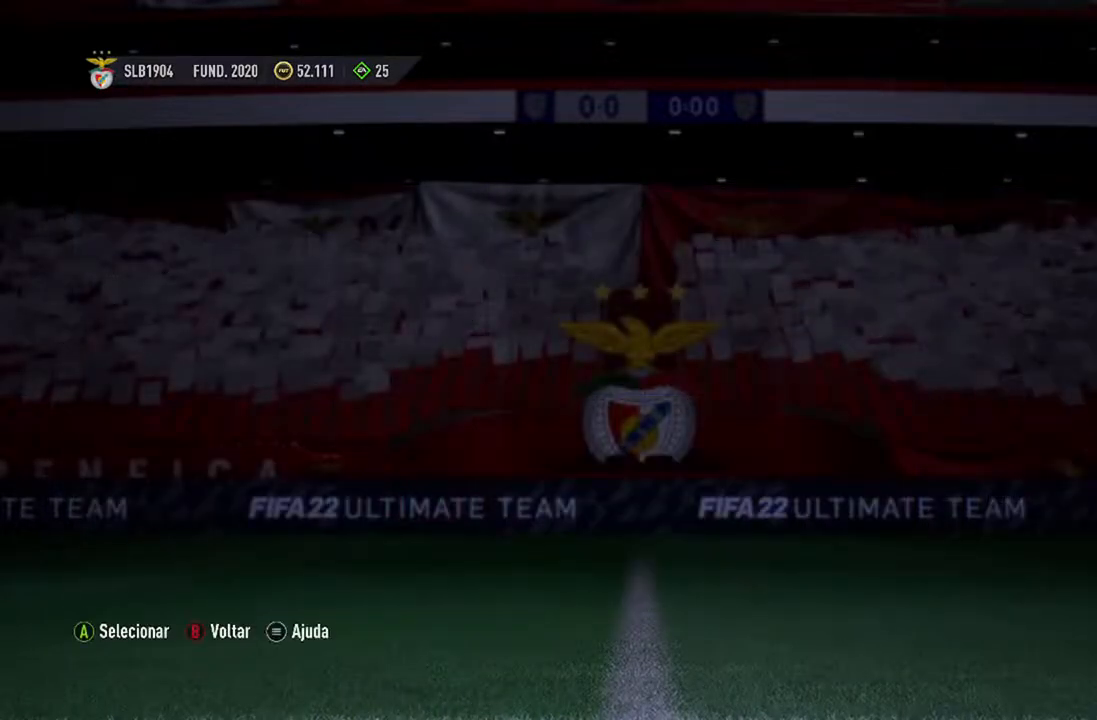
{"buttons": [], "left_stick": "center", "right_stick": "center", "events": []}
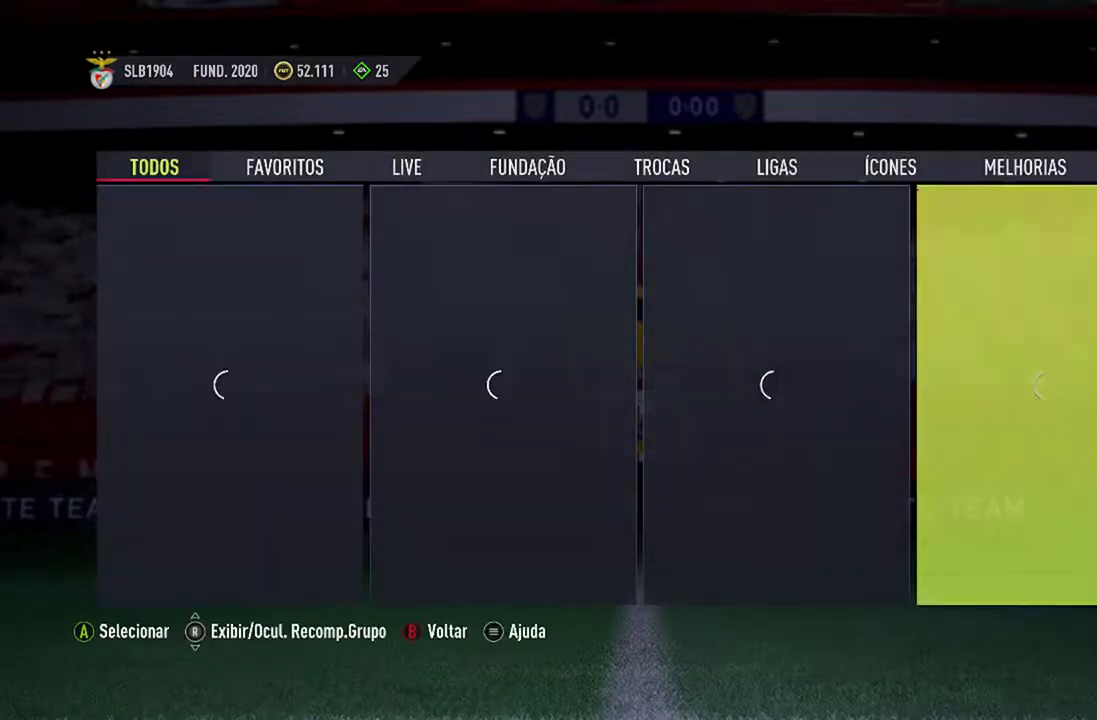
{"buttons": [], "left_stick": "center", "right_stick": "center", "events": []}